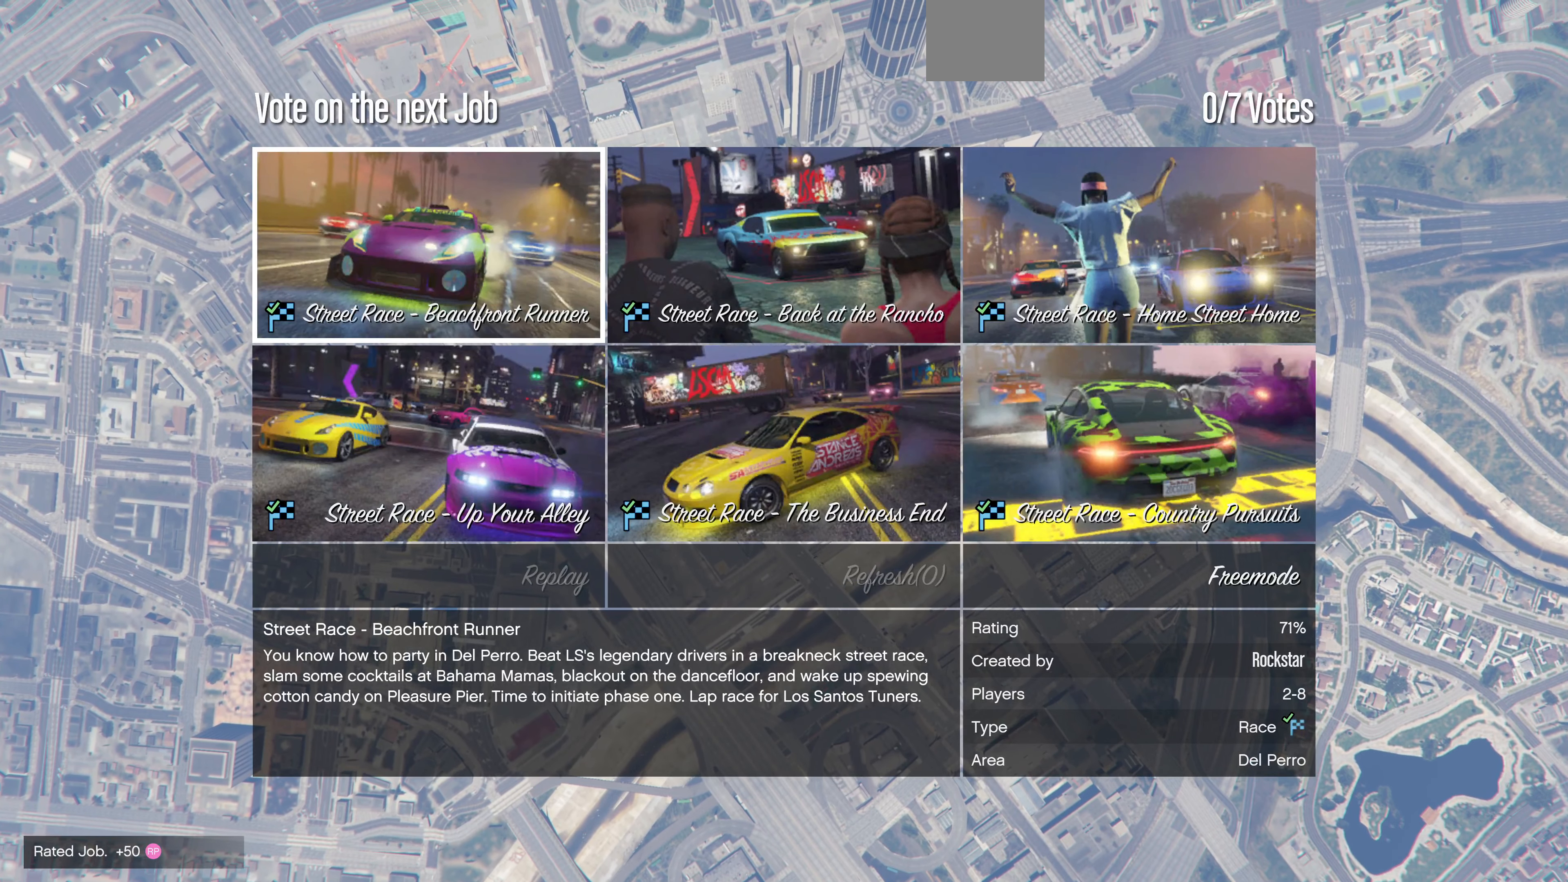
Gameplay with a controller (PlayStation layout); each line is a JSON object with the inputs held at the frame after it. "events" lists button and stick changes between this image and that frame as [ms after this image, input, new state], when the widget could be followed in between.
{"buttons": ["DPAD_LEFT"], "left_stick": "center", "right_stick": "center", "events": [[34, "DPAD_RIGHT", "down"], [100, "DPAD_RIGHT", "up"], [467, "DPAD_LEFT", "down"]]}
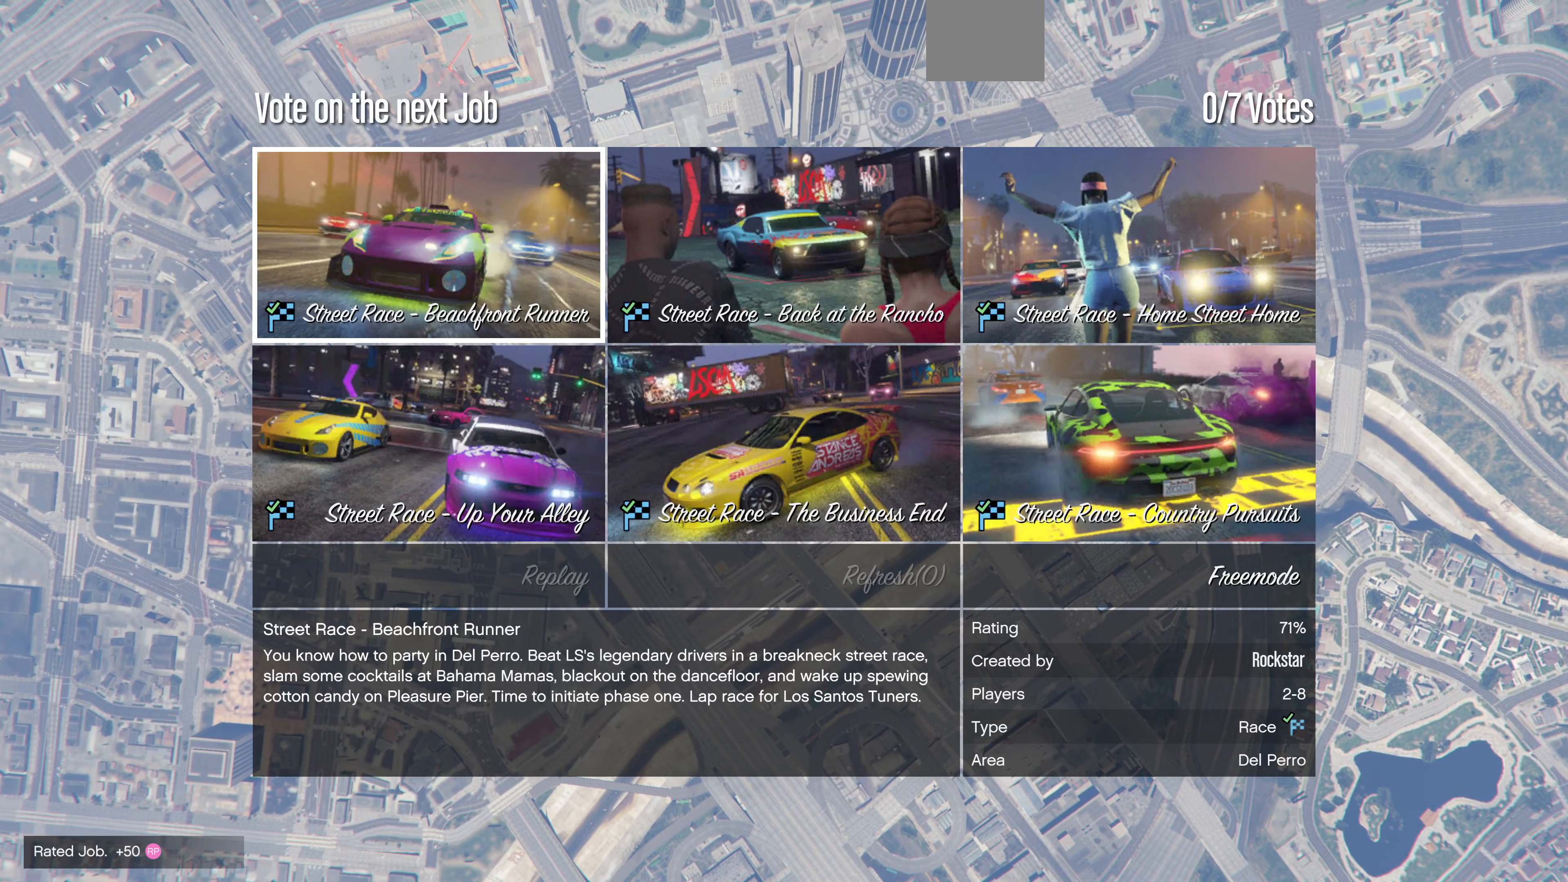
{"buttons": [], "left_stick": "center", "right_stick": "center", "events": [[67, "DPAD_LEFT", "up"]]}
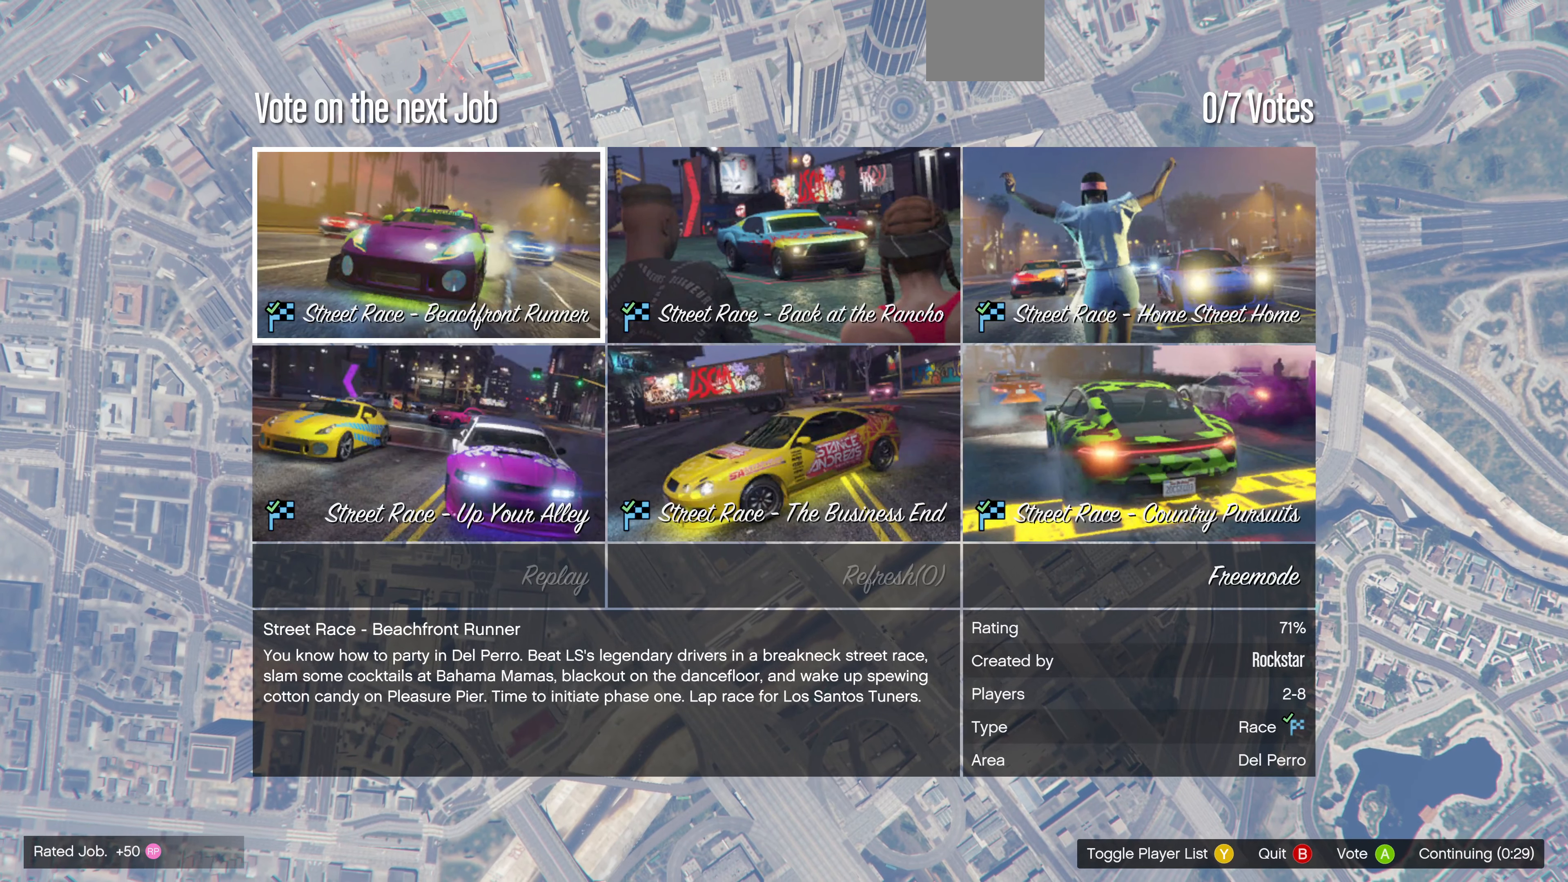
{"buttons": ["CROSS"], "left_stick": "center", "right_stick": "center", "events": [[500, "CROSS", "down"]]}
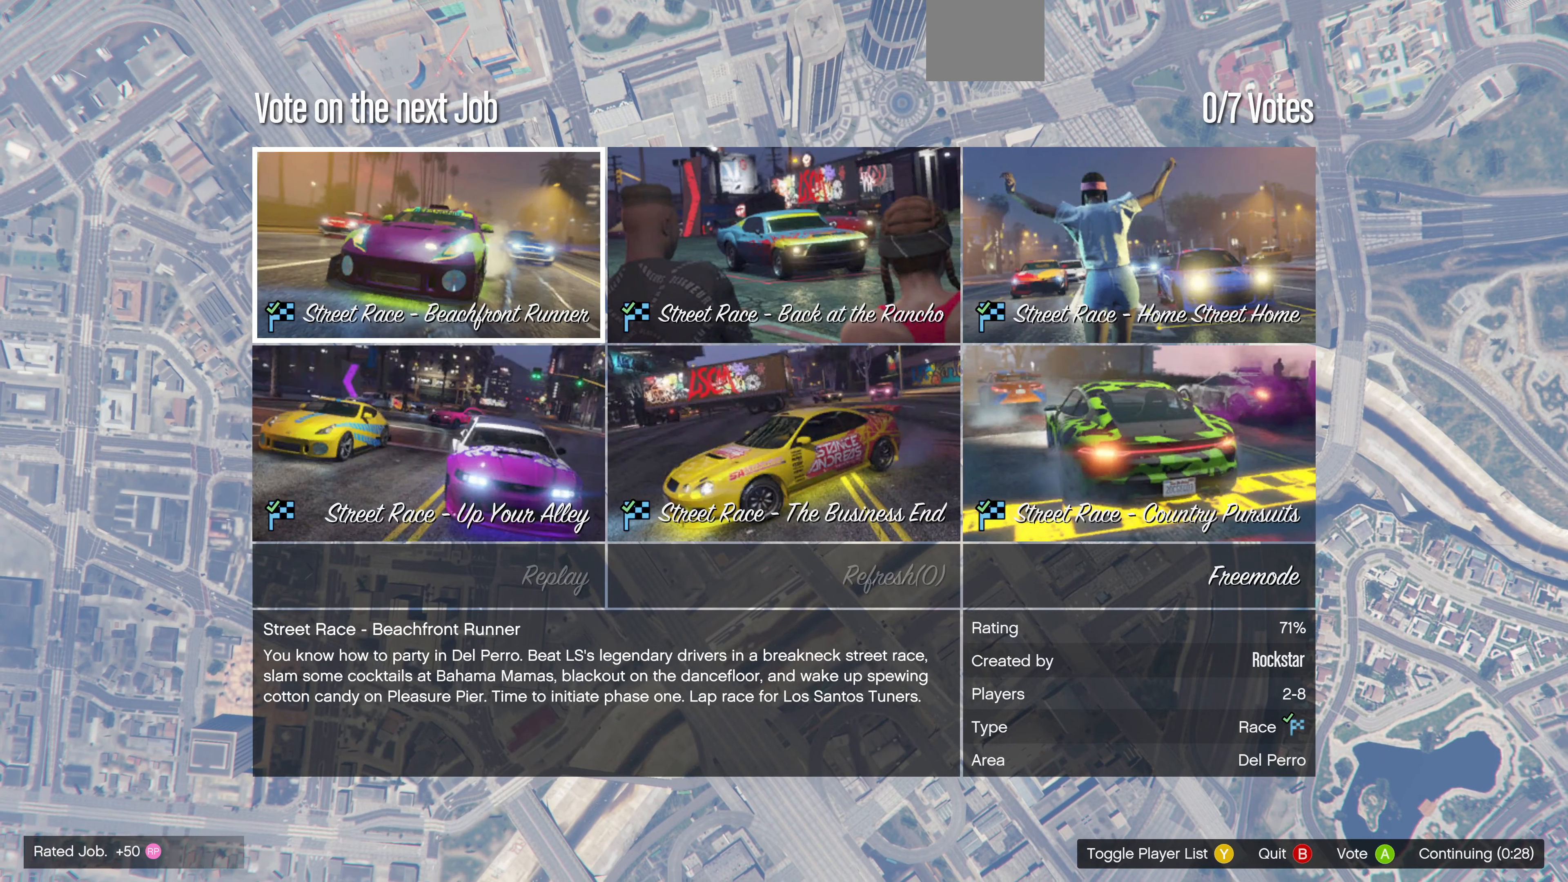
{"buttons": [], "left_stick": "center", "right_stick": "center", "events": [[100, "CROSS", "up"]]}